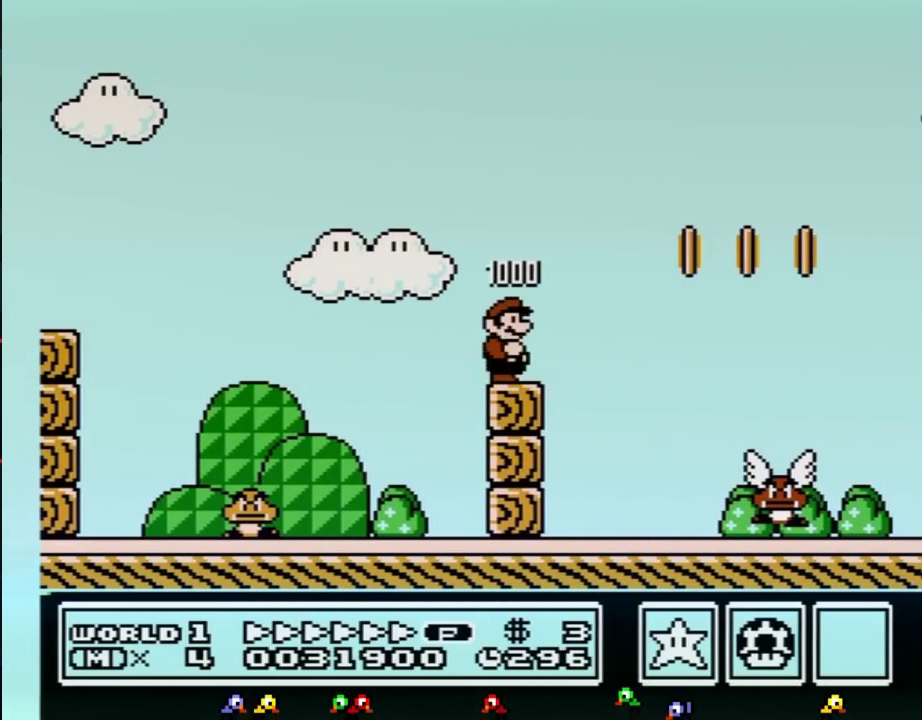
Gameplay with a controller (Nintendo layout); each line is a JSON object with the inputs held at the frame after it. "events" lists button and stick changes between this image and that frame as [ms after this image, input, new state], when the widget could be followed in between. Not read: L3 R3.
{"buttons": ["A", "B", "DPAD_RIGHT"], "events": [[500, "A", "down"]]}
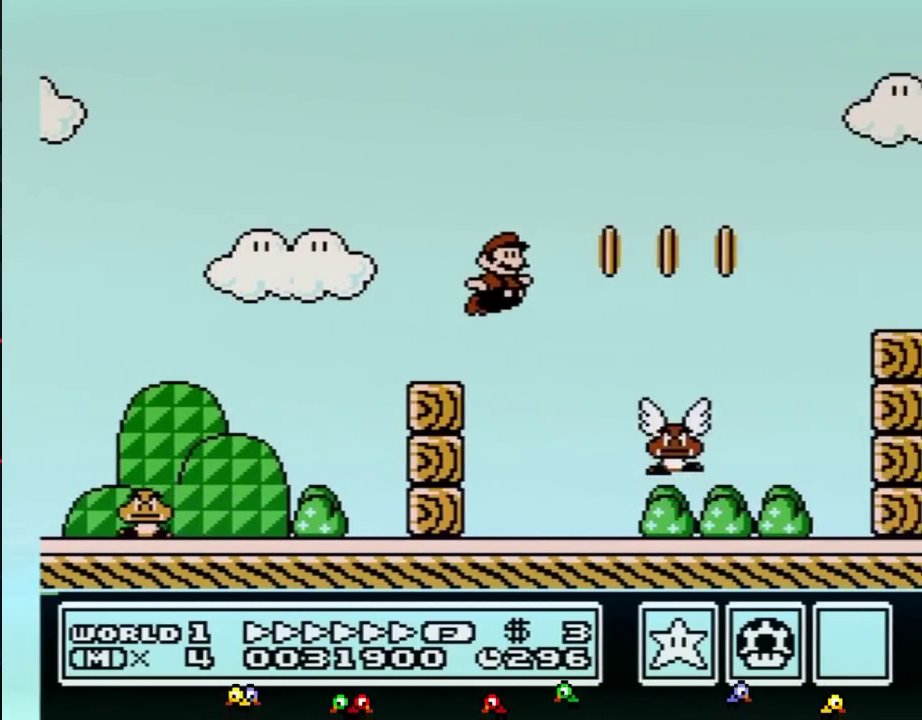
{"buttons": ["B", "DPAD_RIGHT"], "events": [[284, "A", "up"]]}
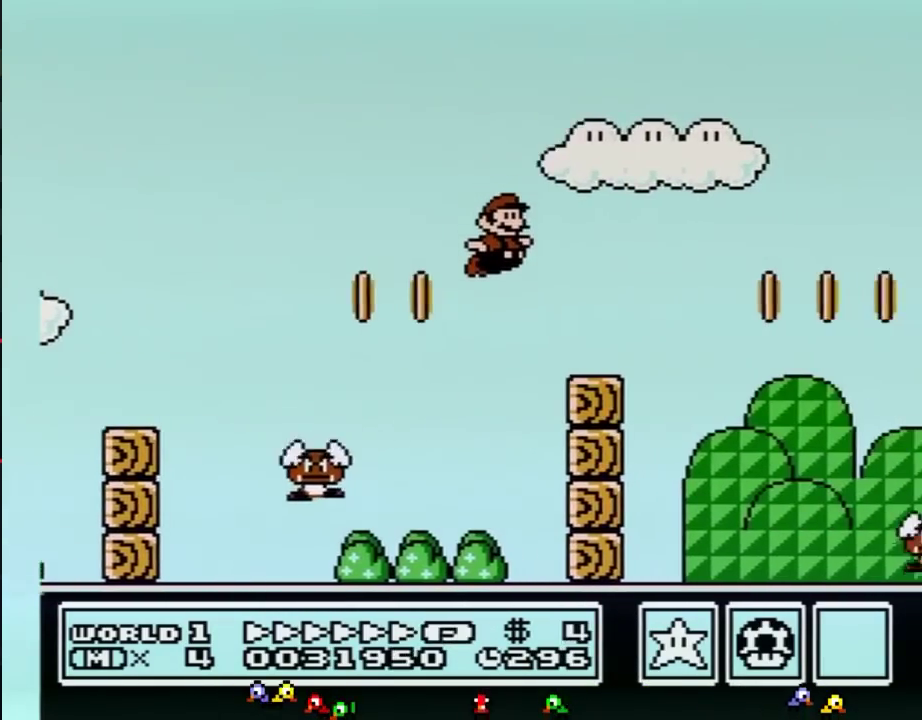
{"buttons": ["B", "DPAD_RIGHT"], "events": [[250, "A", "down"], [383, "A", "up"]]}
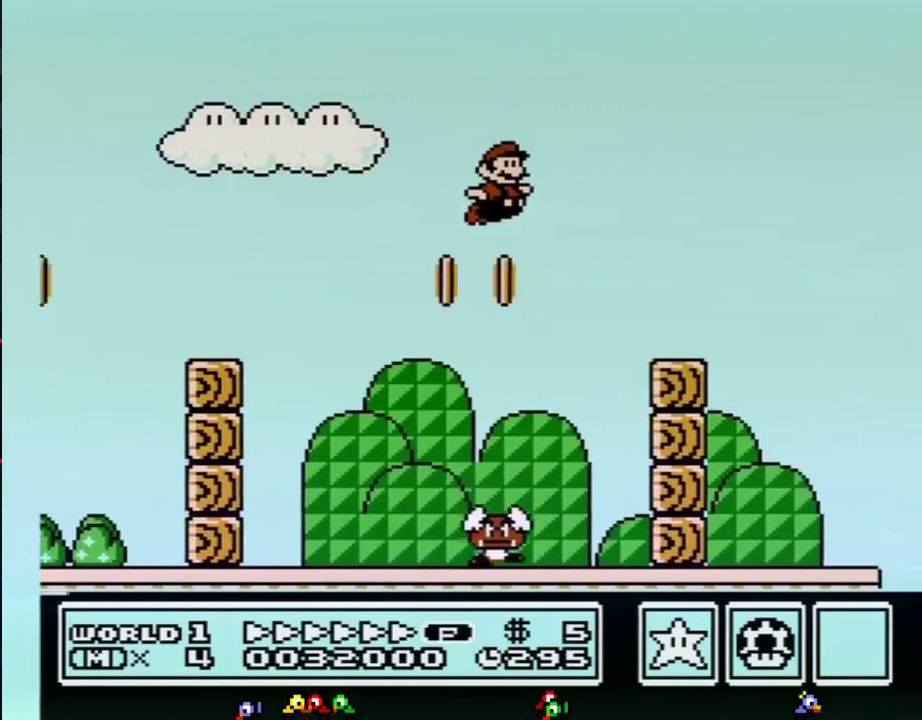
{"buttons": ["A", "B", "DPAD_RIGHT"], "events": [[384, "A", "down"]]}
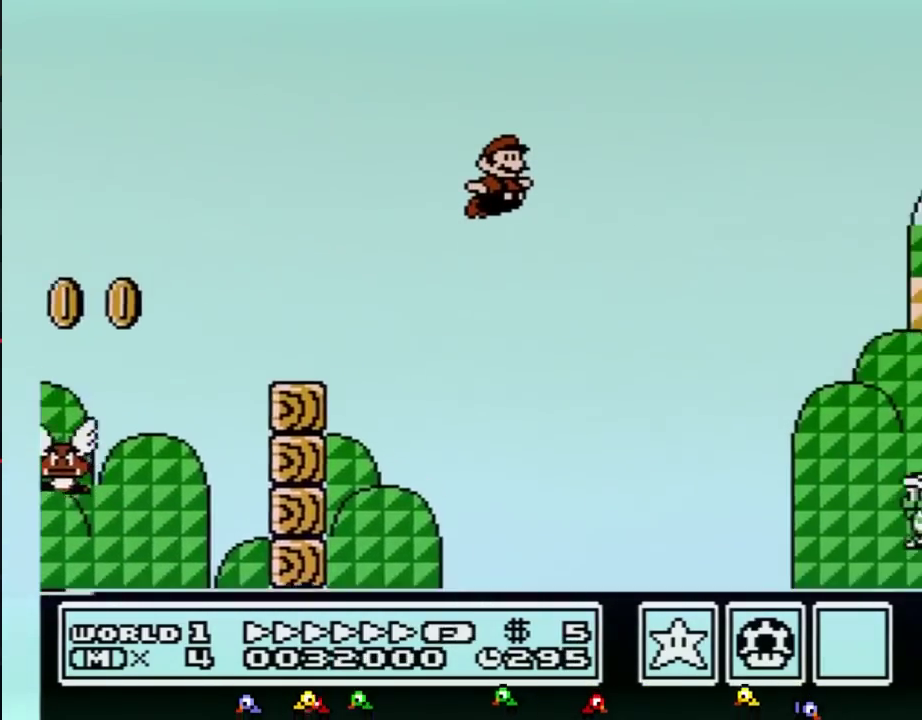
{"buttons": ["A", "B", "DPAD_RIGHT"], "events": []}
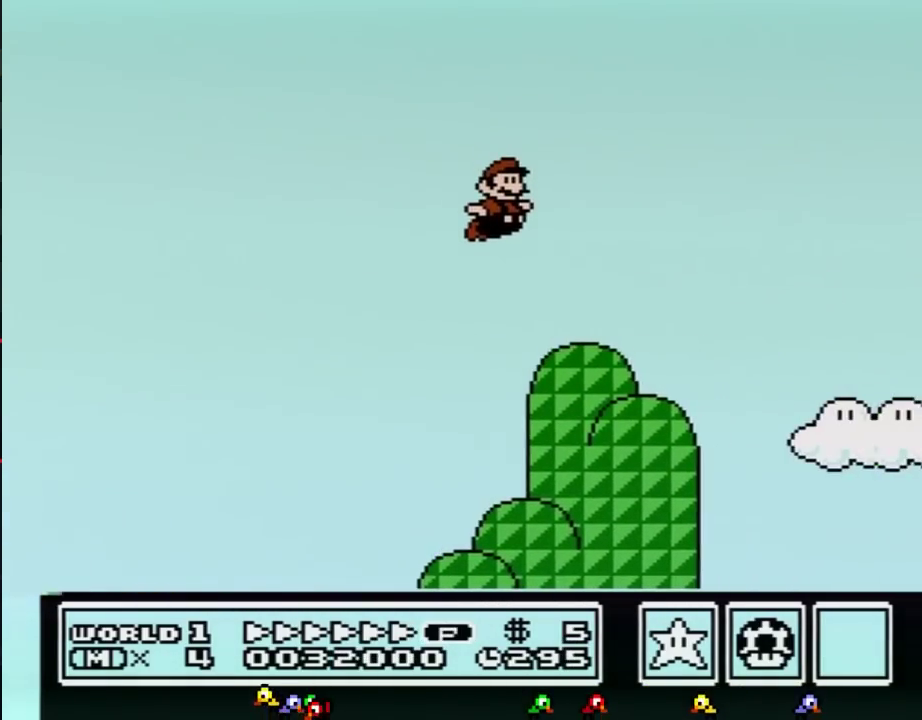
{"buttons": ["A", "B", "DPAD_RIGHT"], "events": []}
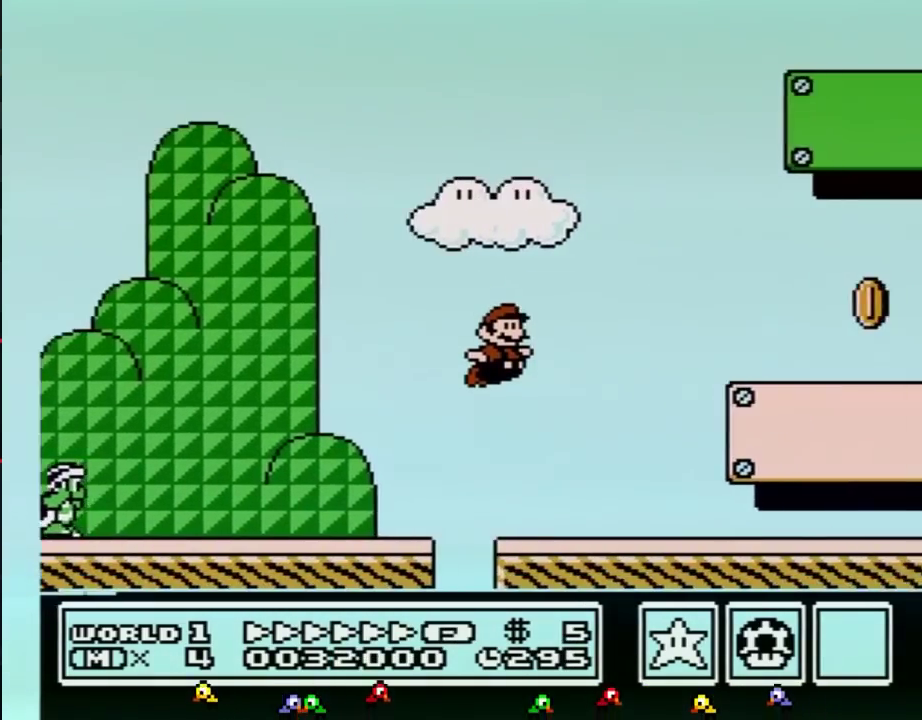
{"buttons": ["B", "DPAD_RIGHT"], "events": [[33, "A", "up"]]}
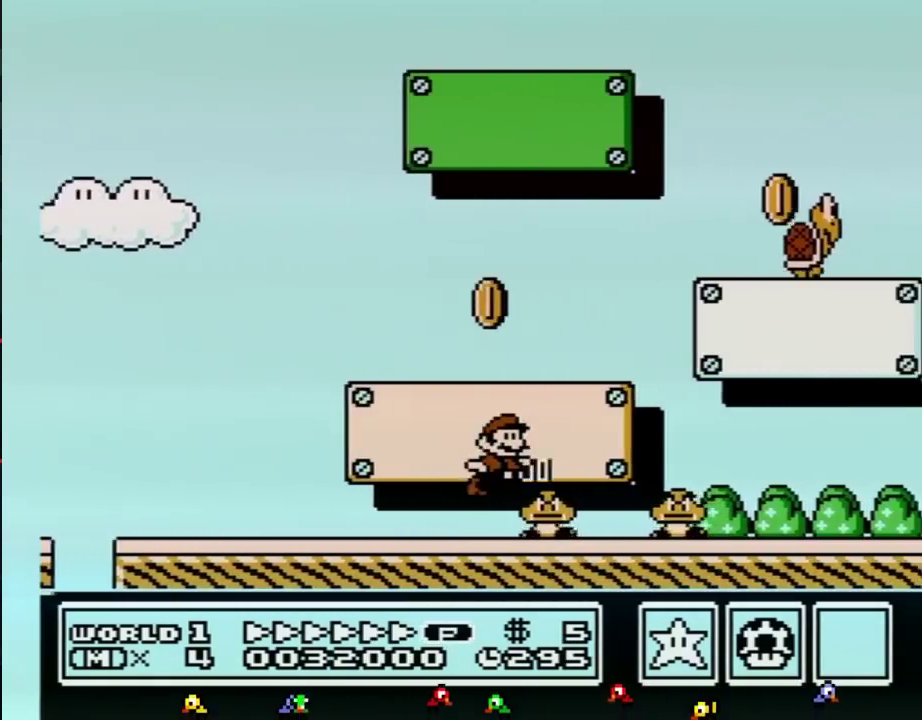
{"buttons": ["A", "B", "DPAD_RIGHT"], "events": [[33, "A", "down"]]}
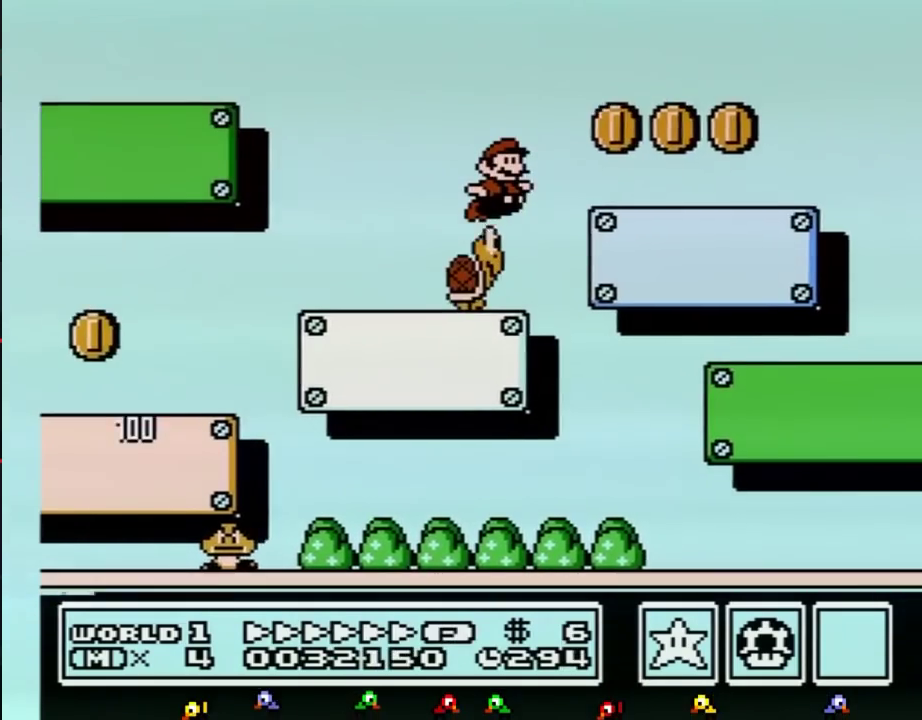
{"buttons": ["A", "B", "DPAD_RIGHT"], "events": [[350, "A", "up"], [433, "A", "down"]]}
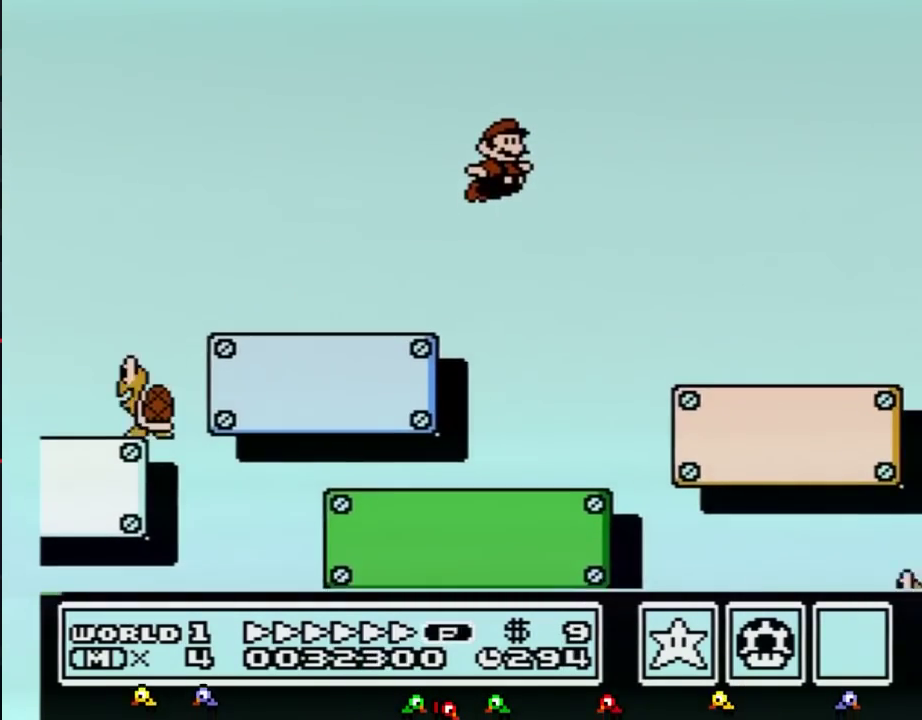
{"buttons": ["A", "B", "DPAD_RIGHT"], "events": []}
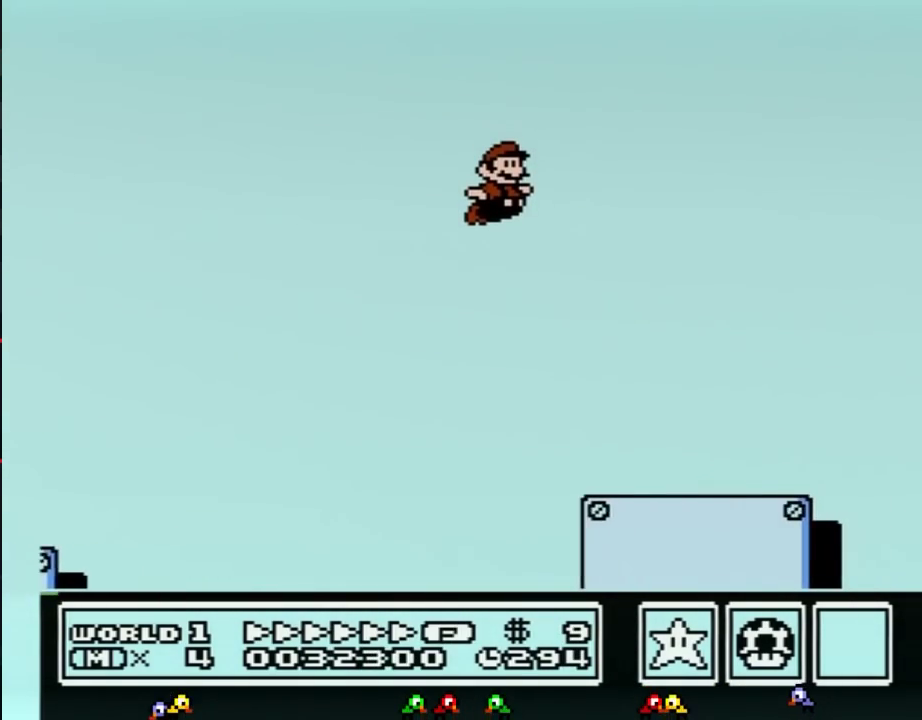
{"buttons": ["B", "DPAD_RIGHT"], "events": [[100, "A", "up"]]}
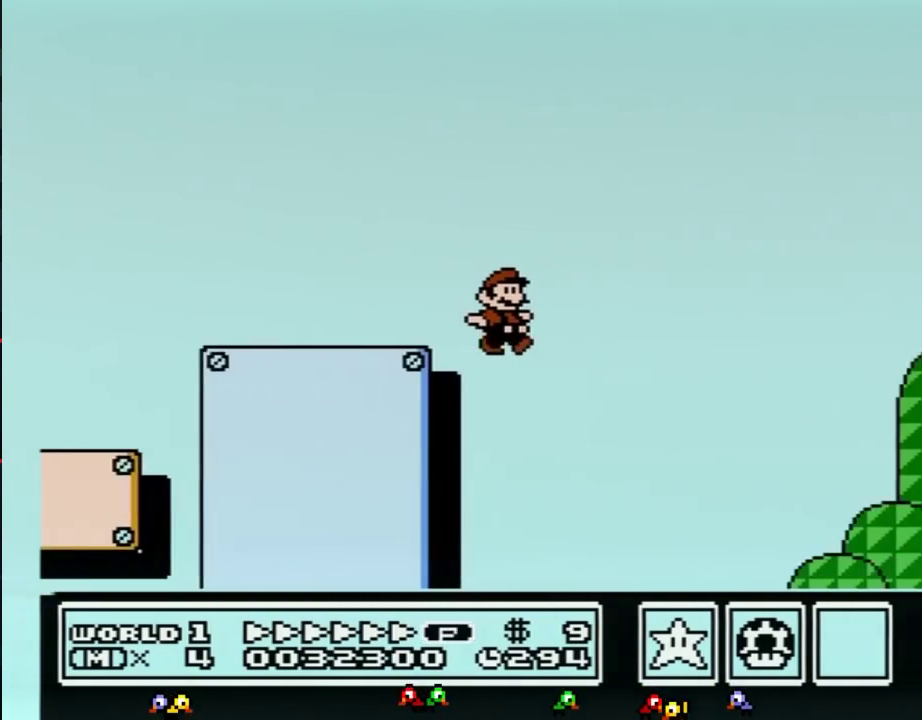
{"buttons": ["B", "DPAD_RIGHT"], "events": []}
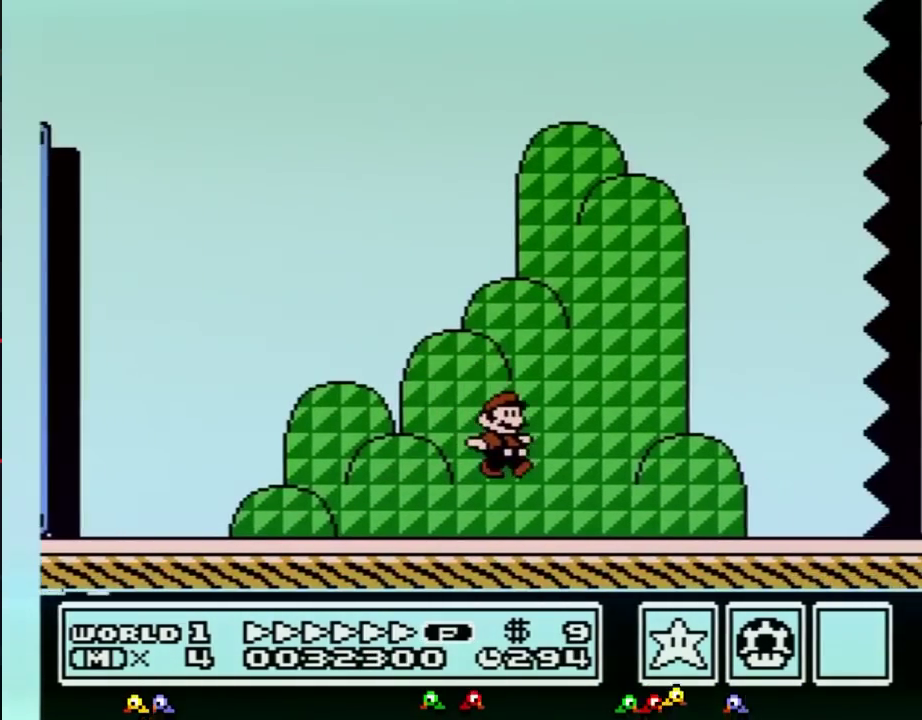
{"buttons": ["A", "B", "DPAD_RIGHT"], "events": [[216, "A", "down"]]}
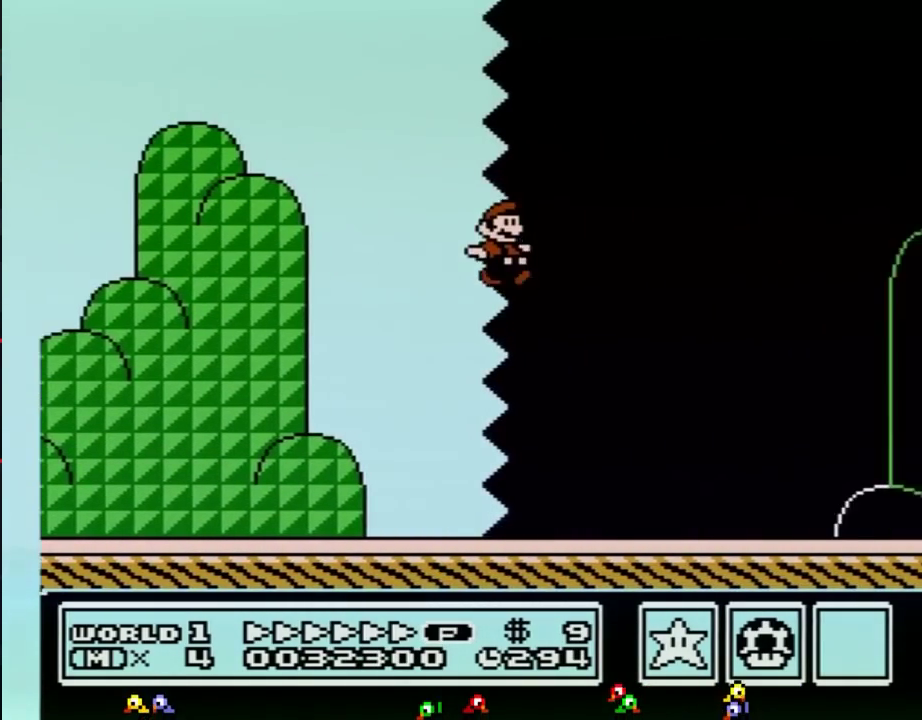
{"buttons": ["B", "DPAD_RIGHT"], "events": [[117, "A", "up"]]}
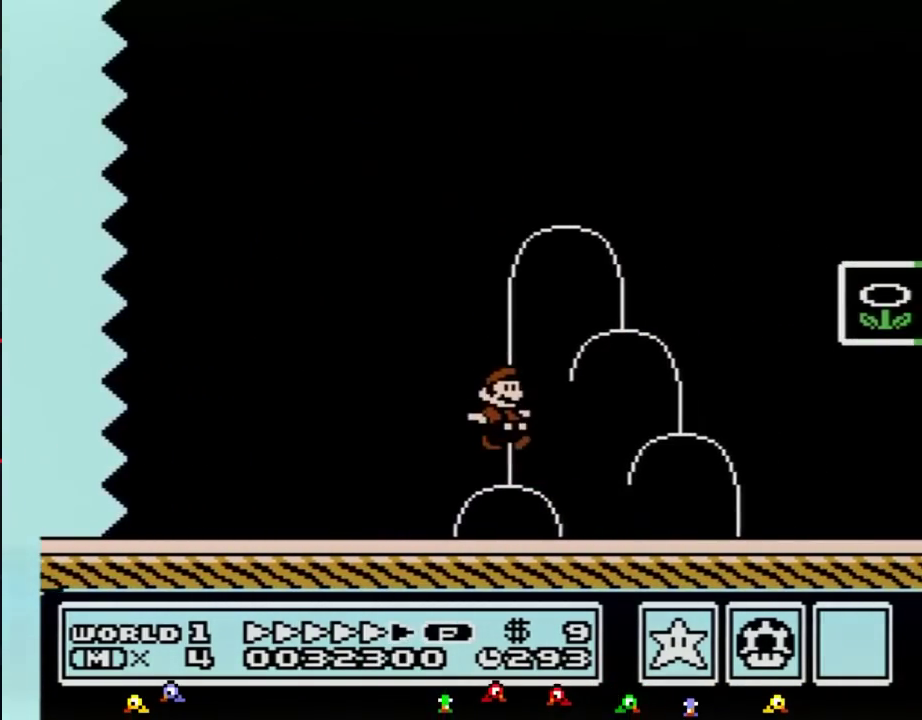
{"buttons": ["DPAD_RIGHT"], "events": [[250, "A", "down"], [500, "A", "up"], [500, "B", "up"]]}
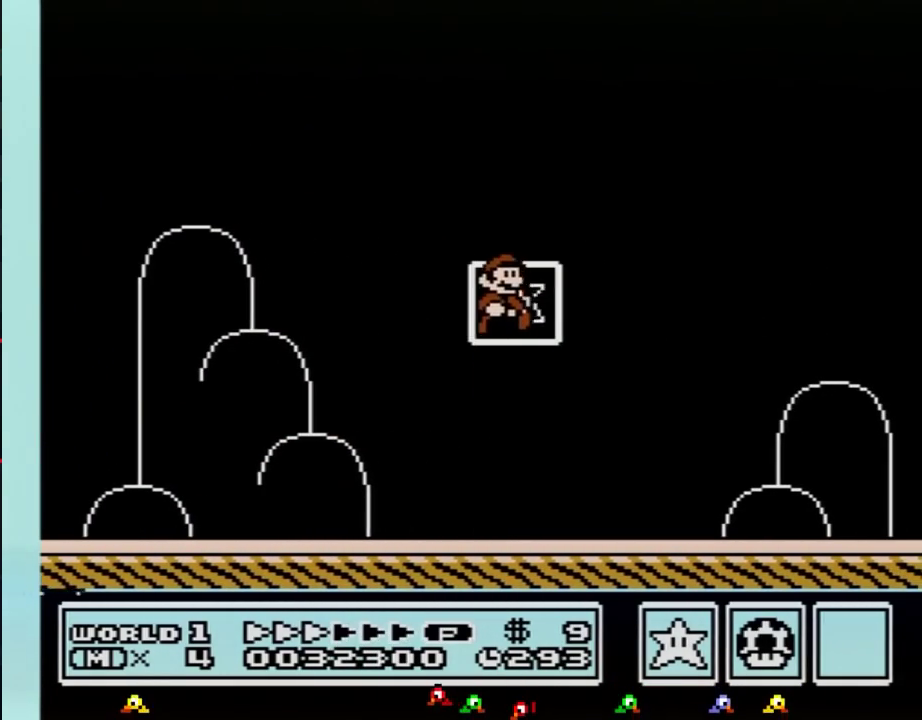
{"buttons": [], "events": [[67, "DPAD_RIGHT", "up"]]}